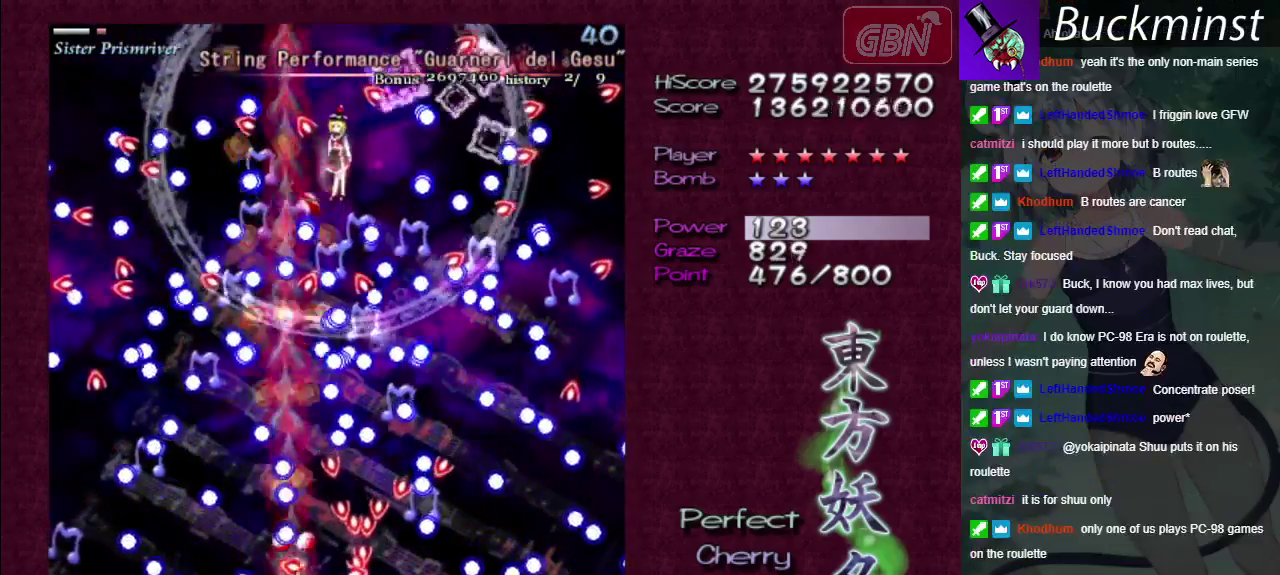
Gameplay with a controller (Xbox layout); each line is a JSON object with the inputs held at the frame after it (dt_ms = milliseconds from this image to that frame). "events" lists button and stick changes between this image and that frame as [ms after this image, input, new state], when the widget could be followed in between. Not read: L3 R3.
{"dt_ms": 600, "buttons": ["A", "X"], "left_stick": "center", "right_stick": "center", "events": [[183, "left_stick", "center"], [433, "left_stick", "down-right"], [600, "left_stick", "center"]]}
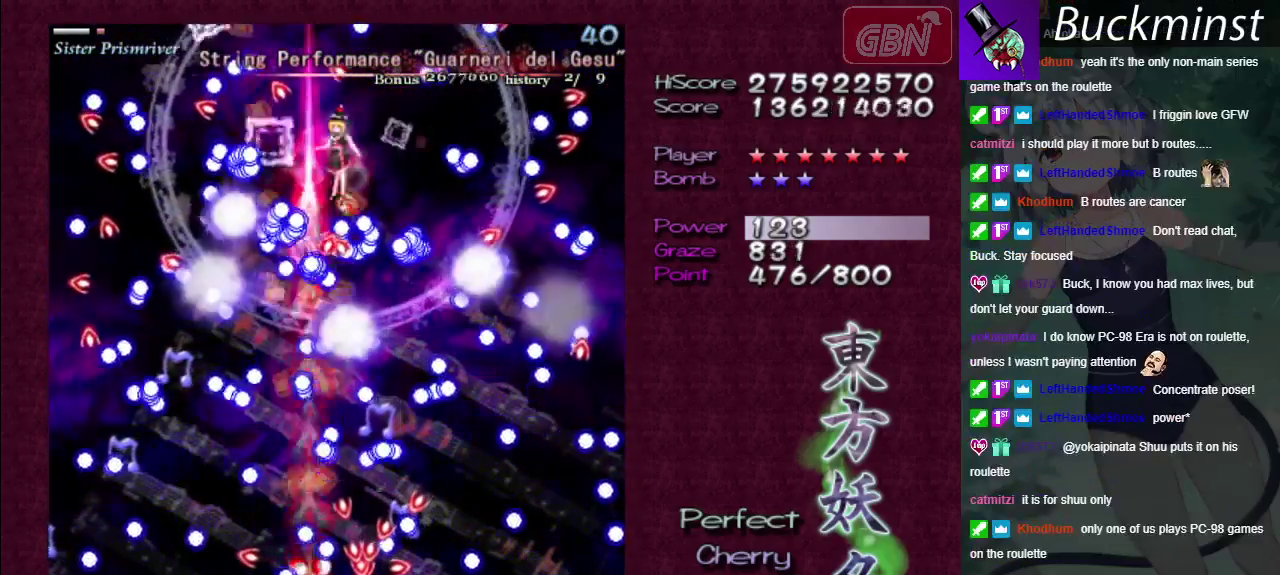
{"dt_ms": 500, "buttons": ["A", "X"], "left_stick": "center", "right_stick": "center", "events": []}
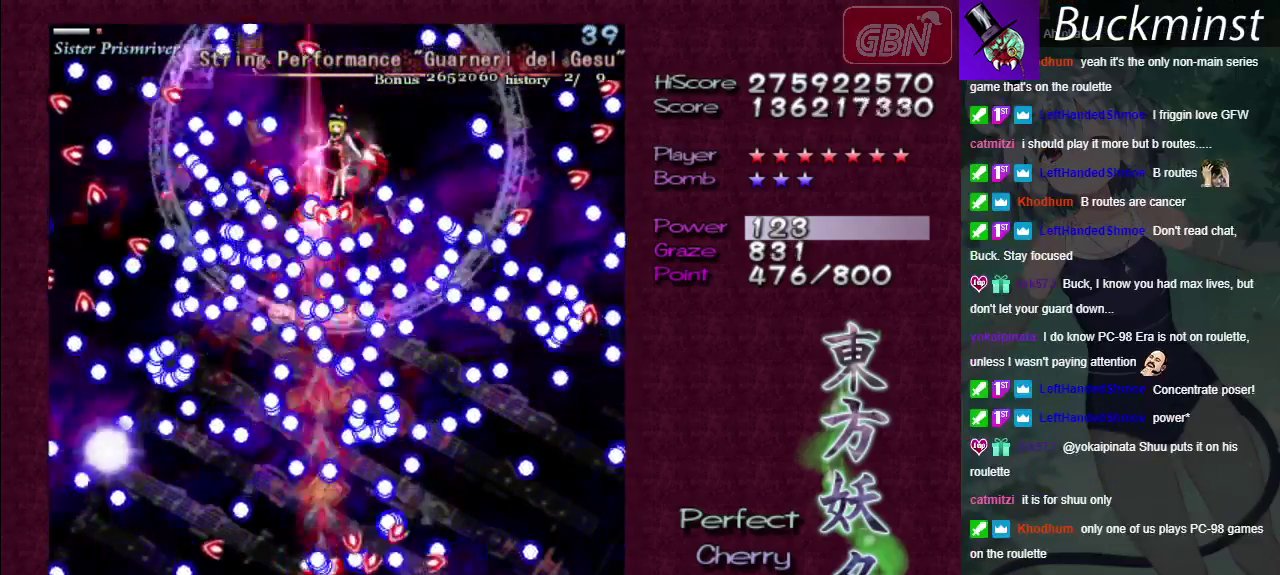
{"dt_ms": 500, "buttons": ["A", "X"], "left_stick": "center", "right_stick": "center", "events": [[100, "left_stick", "left"], [217, "left_stick", "center"], [367, "left_stick", "down"], [500, "left_stick", "center"]]}
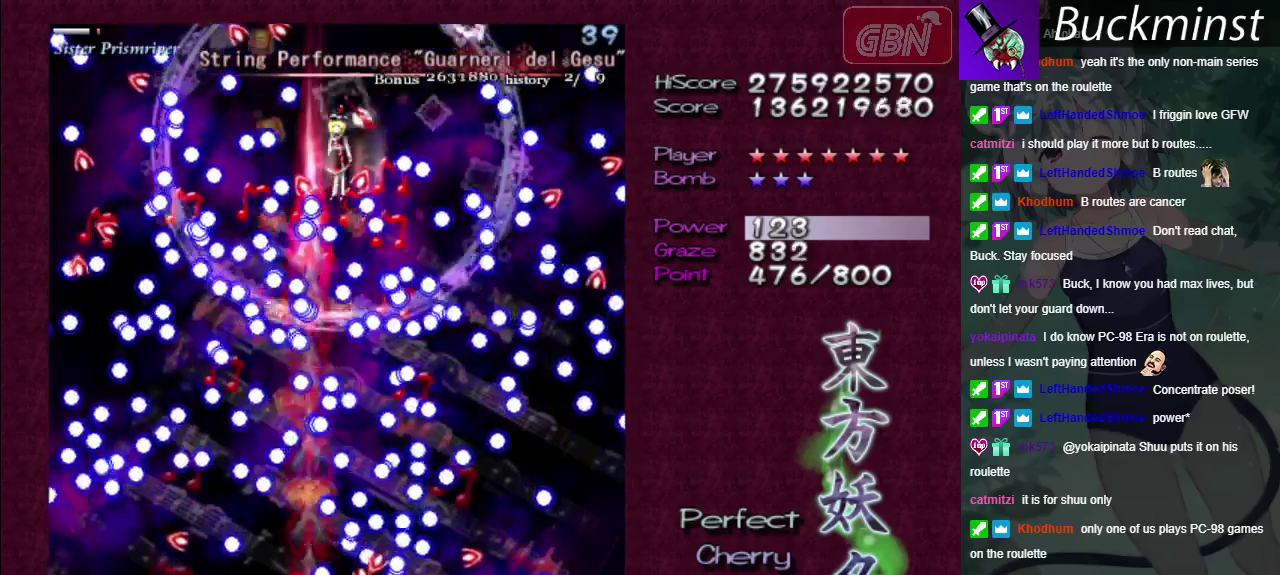
{"dt_ms": 500, "buttons": ["A", "X"], "left_stick": "center", "right_stick": "center", "events": []}
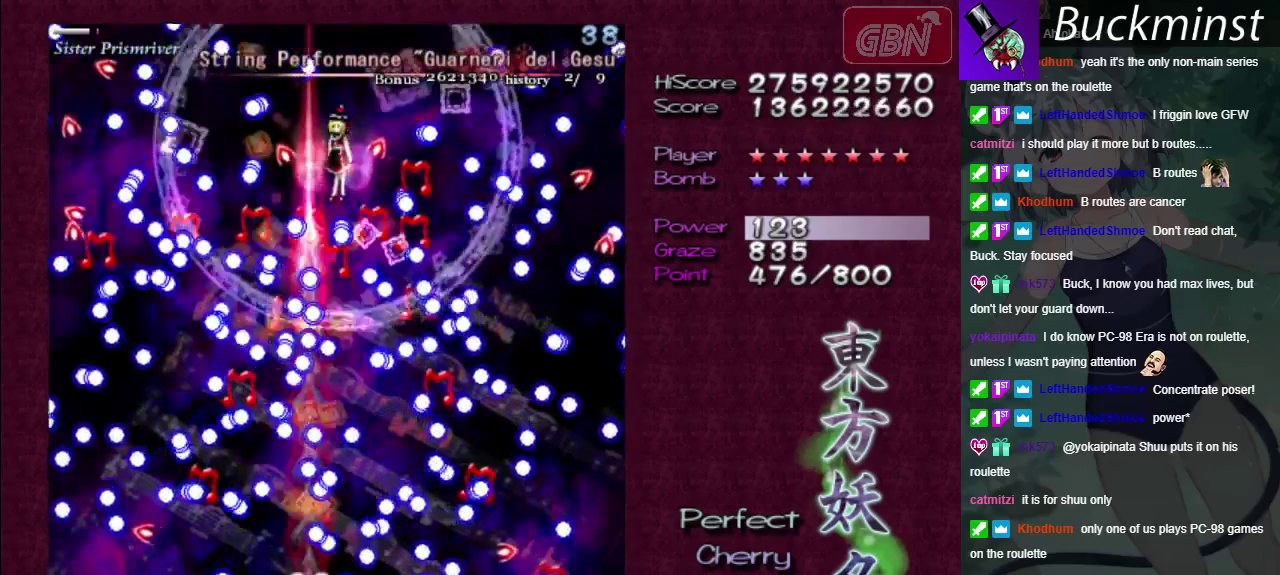
{"dt_ms": 700, "buttons": ["A", "X"], "left_stick": "up-right", "right_stick": "center", "events": [[200, "left_stick", "up"], [383, "left_stick", "up-left"], [517, "left_stick", "center"], [583, "left_stick", "up-right"]]}
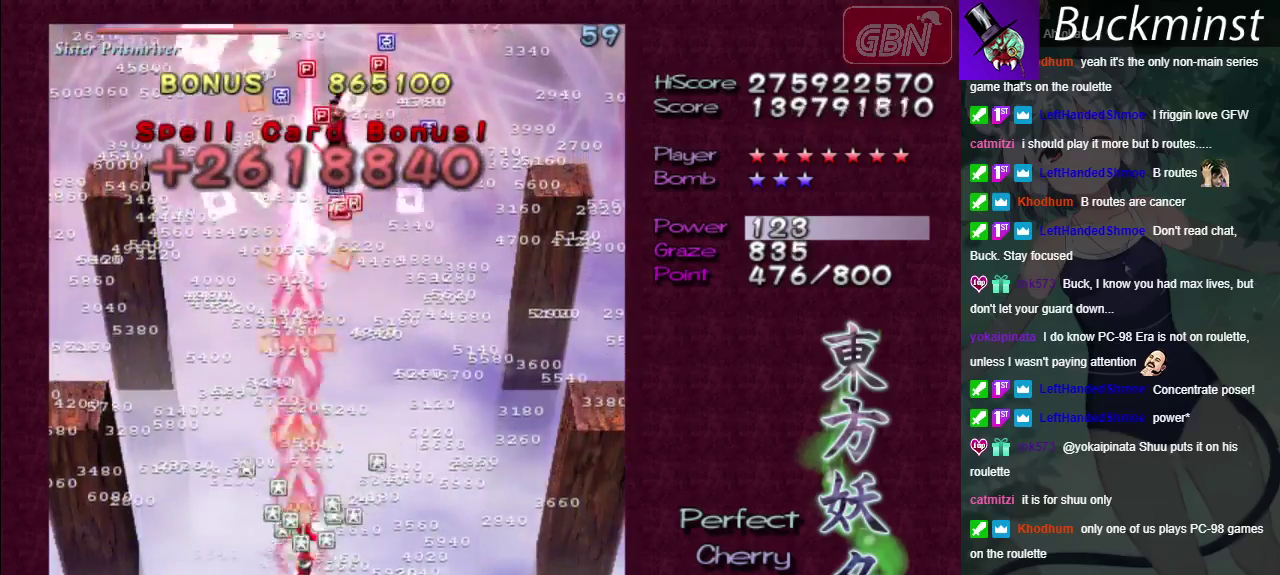
{"dt_ms": 200, "buttons": ["A", "X"], "left_stick": "down-right", "right_stick": "center"}
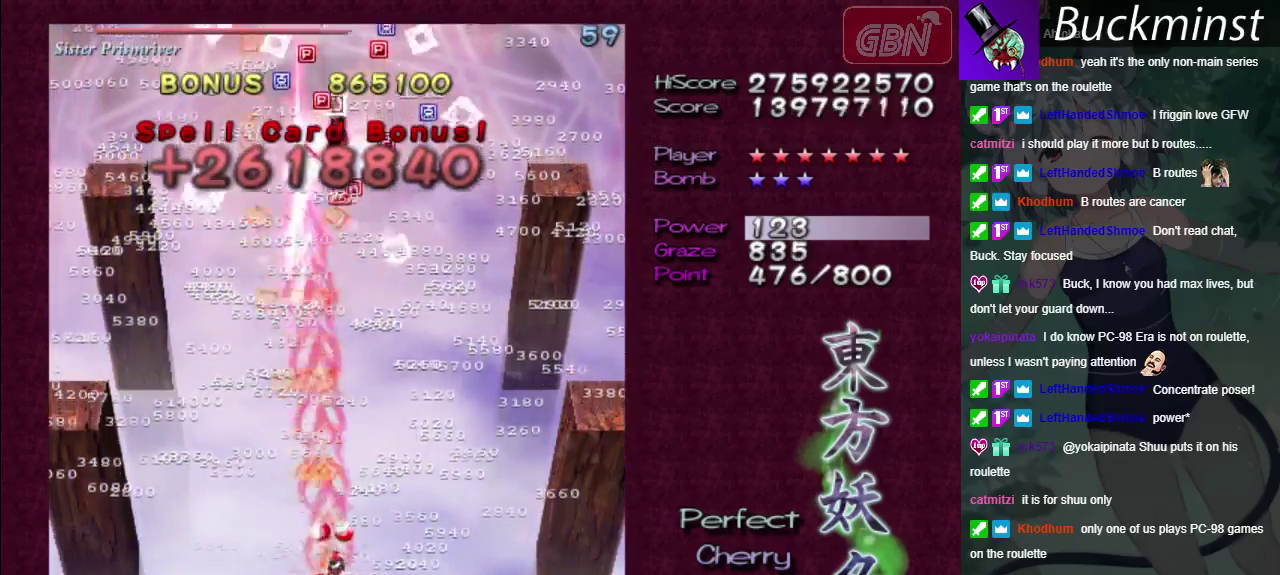
{"dt_ms": 100, "buttons": ["A"], "left_stick": "center", "right_stick": "center", "events": [[50, "X", "up"], [100, "left_stick", "center"]]}
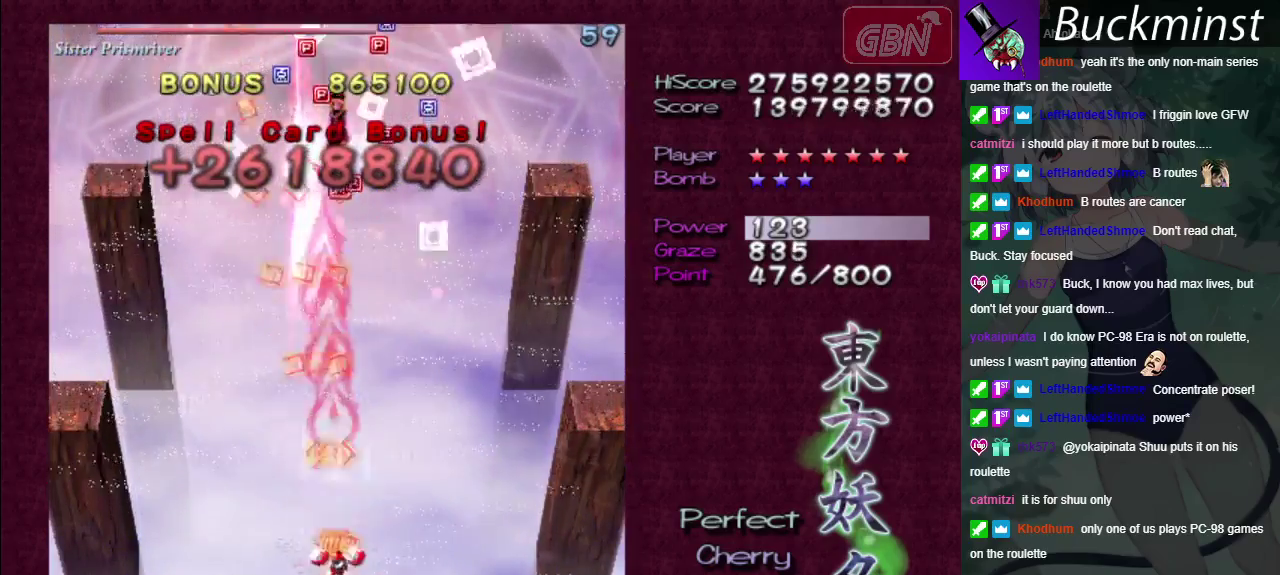
{"dt_ms": 500, "buttons": ["A"], "left_stick": "center", "right_stick": "center", "events": []}
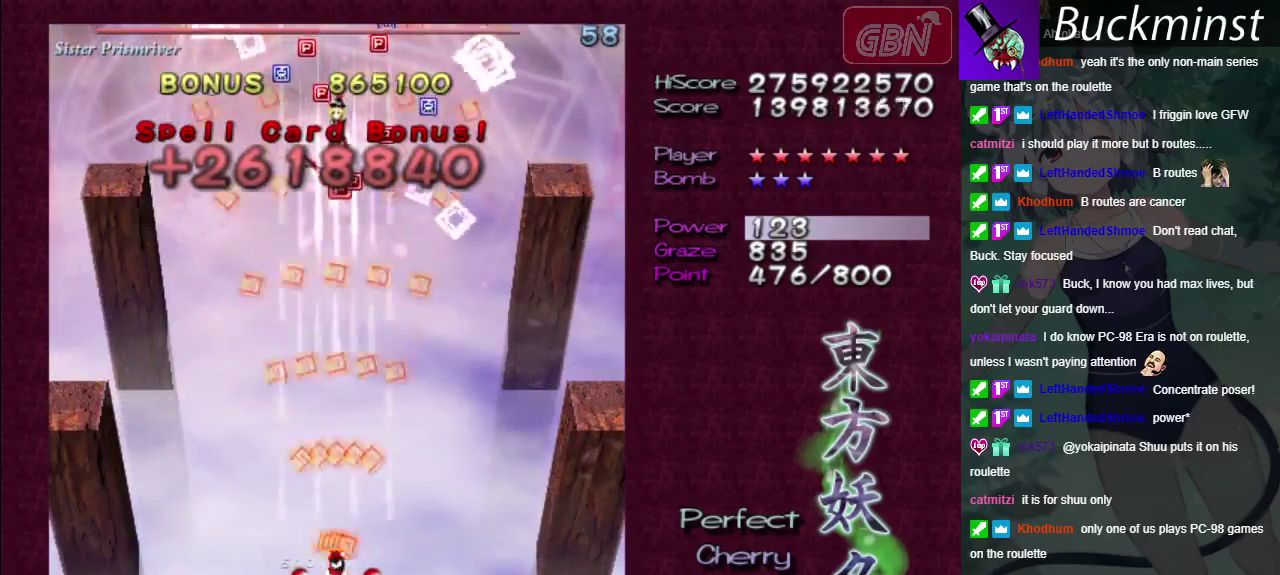
{"dt_ms": 500, "buttons": ["A"], "left_stick": "center", "right_stick": "center", "events": []}
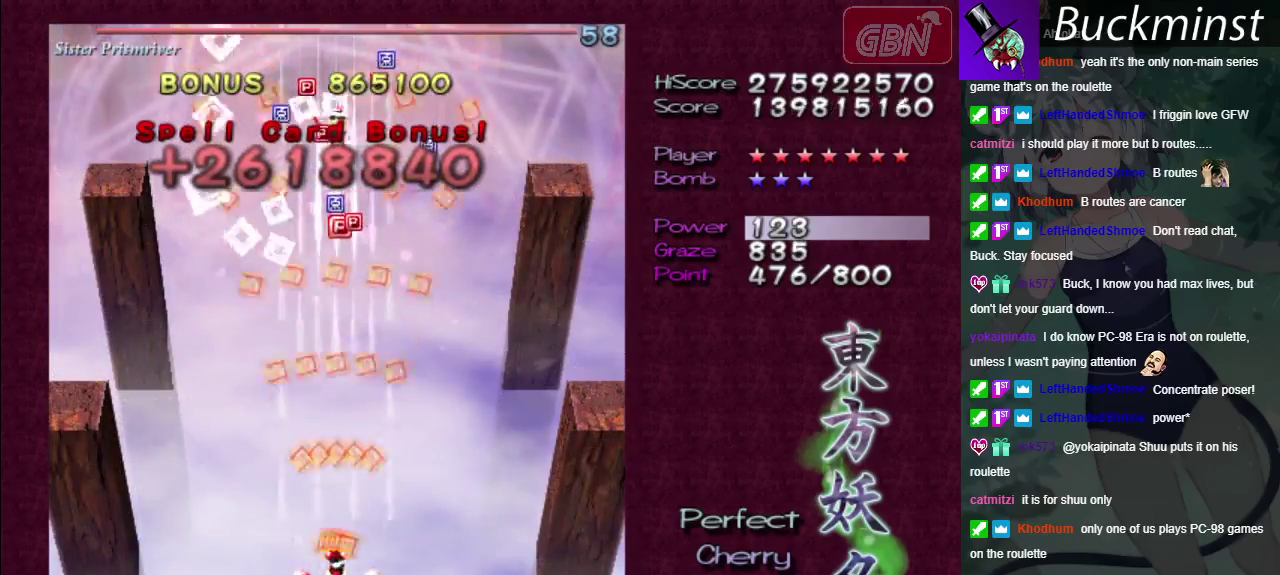
{"dt_ms": 500, "buttons": ["A"], "left_stick": "center", "right_stick": "center", "events": []}
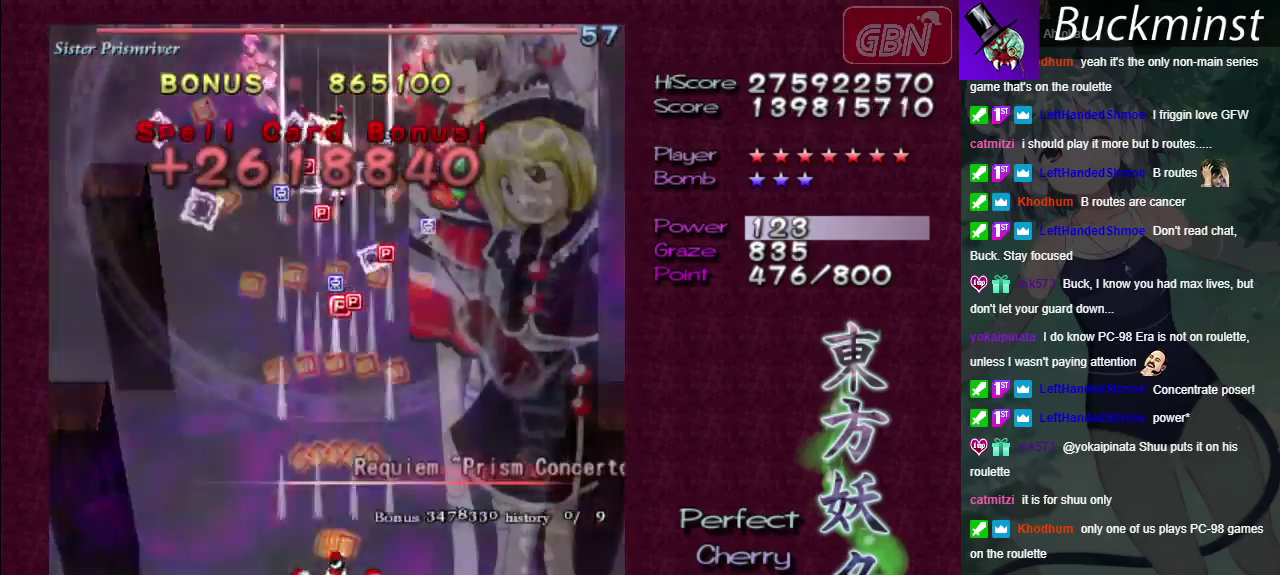
{"dt_ms": 500, "buttons": ["A"], "left_stick": "center", "right_stick": "center", "events": []}